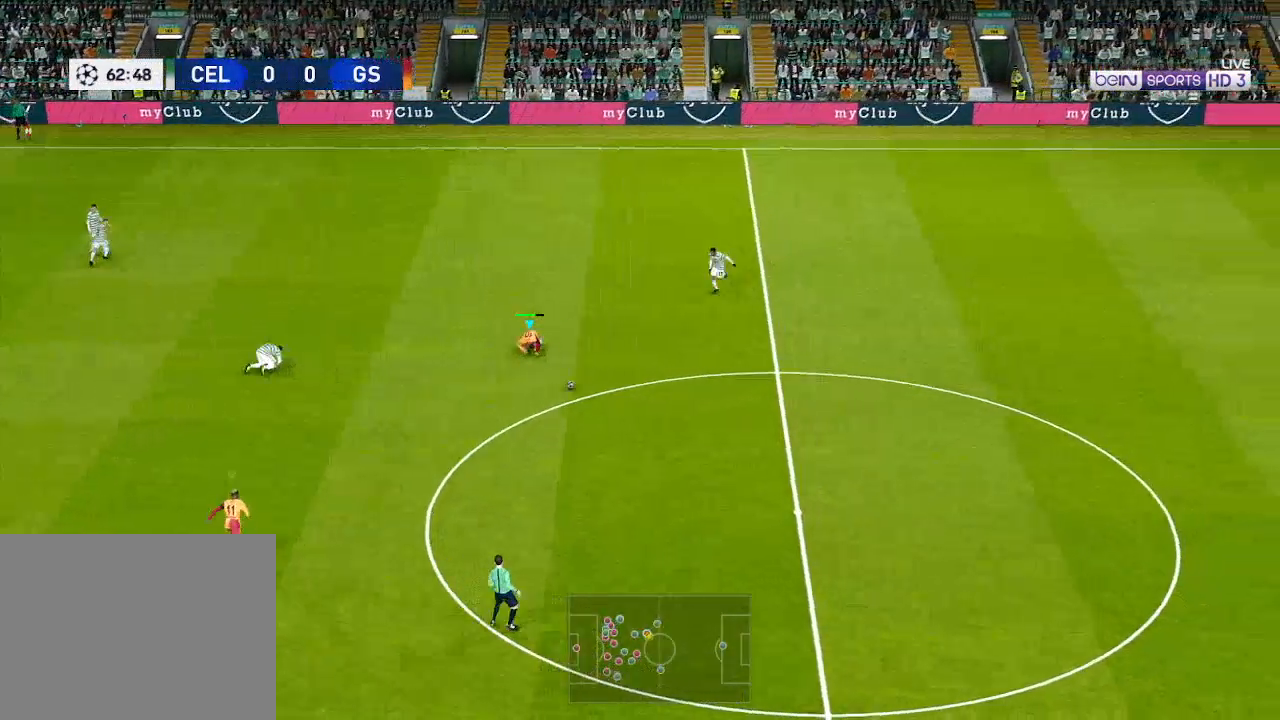
Gameplay with a controller (Xbox layout); each line is a JSON object with the inputs held at the frame after it. "events" lists button and stick changes between this image and that frame as [ms after this image, input, new state], when the widget could be followed in between.
{"buttons": ["R1", "DPAD_DOWN"], "left_stick": "center", "right_stick": "center", "events": [[167, "DPAD_RIGHT", "up"]]}
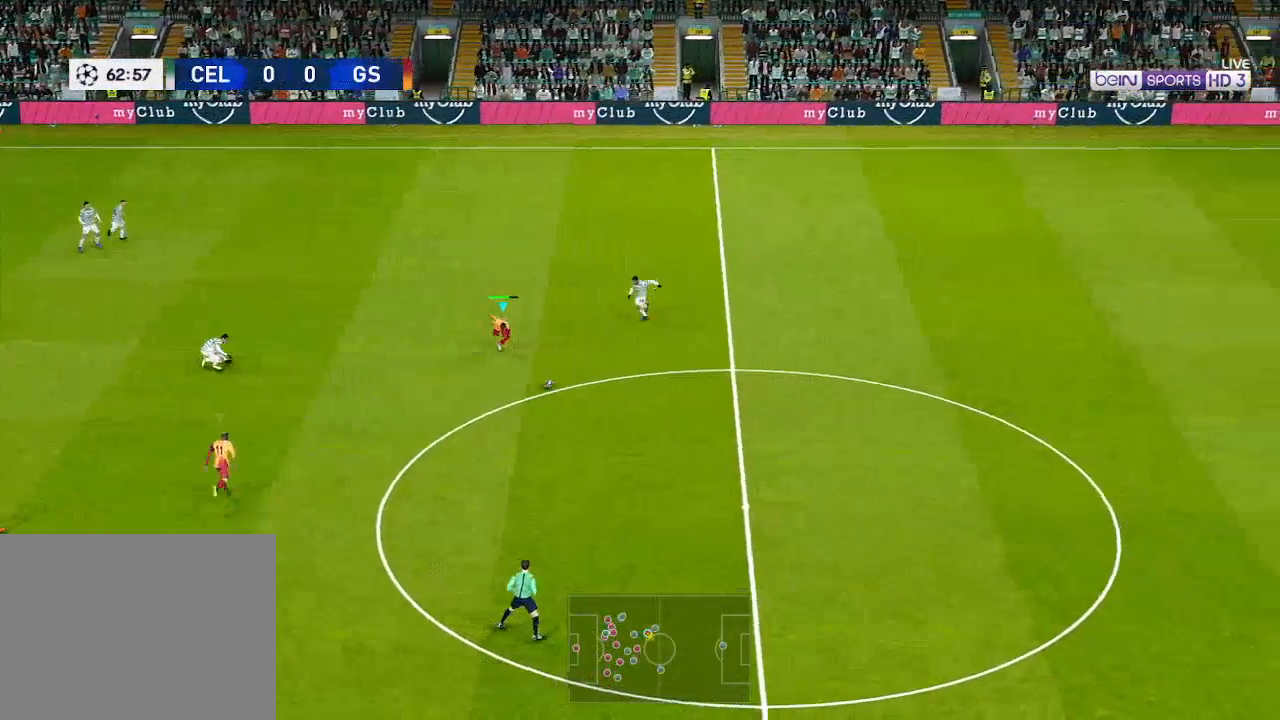
{"buttons": ["R1", "DPAD_DOWN"], "left_stick": "center", "right_stick": "center", "events": []}
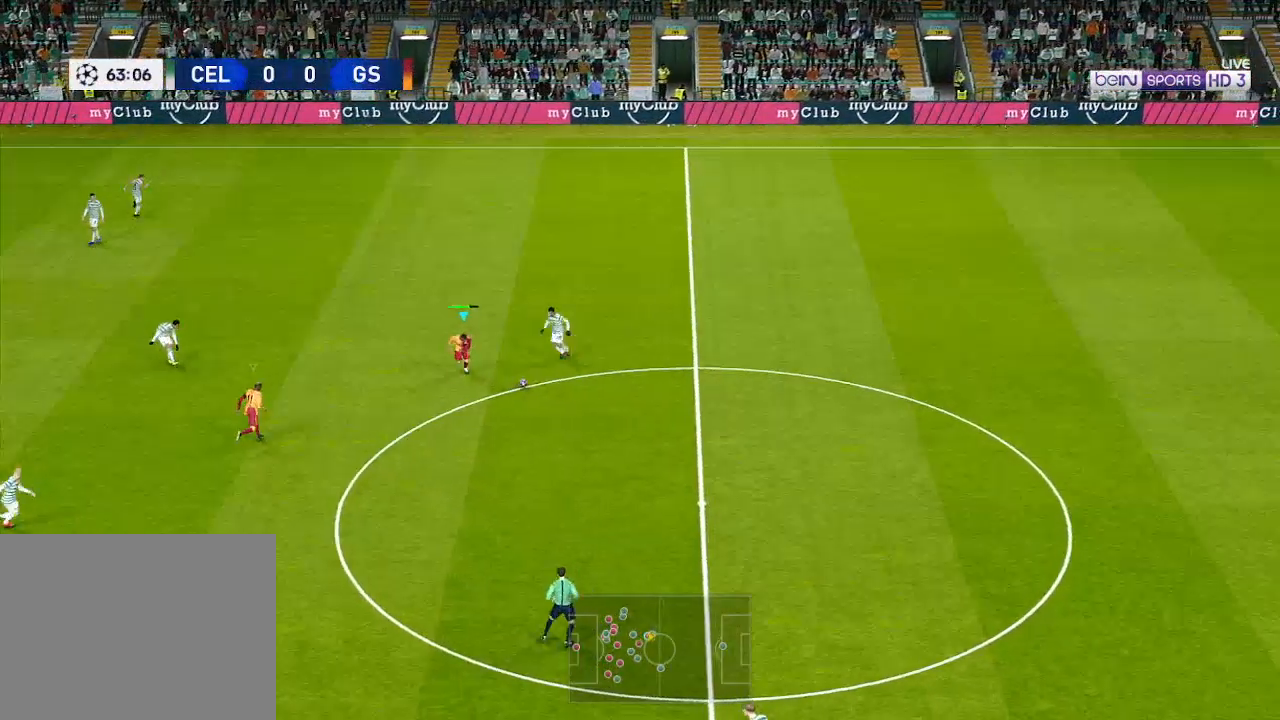
{"buttons": ["A", "R1", "DPAD_DOWN", "DPAD_RIGHT"], "left_stick": "center", "right_stick": "center", "events": [[133, "DPAD_RIGHT", "down"], [200, "A", "down"]]}
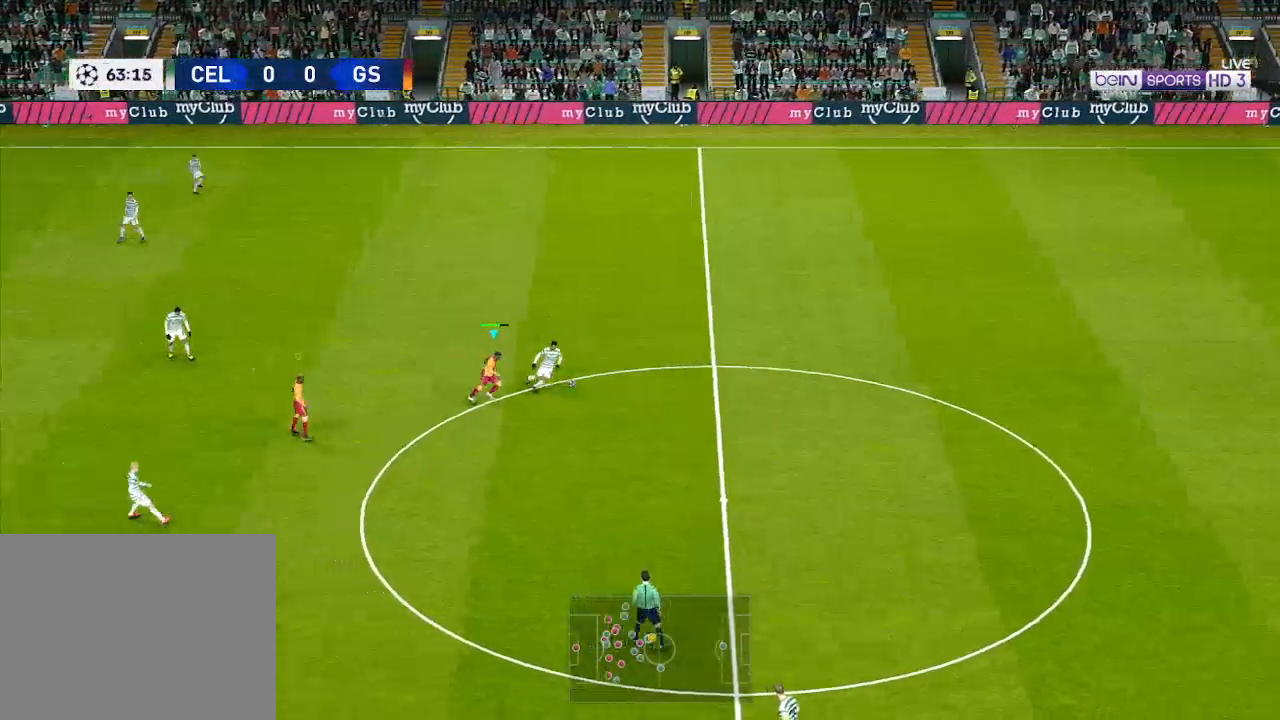
{"buttons": ["A", "R1", "DPAD_RIGHT"], "left_stick": "center", "right_stick": "center", "events": [[67, "DPAD_DOWN", "up"]]}
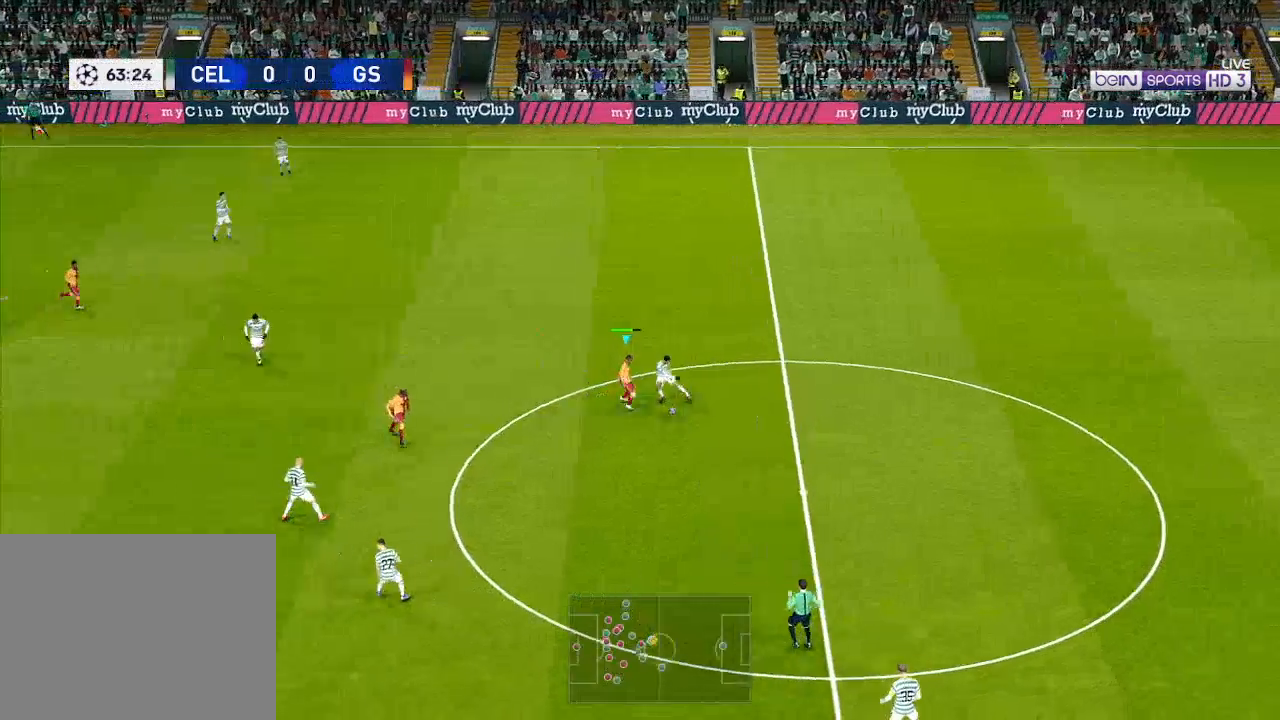
{"buttons": ["A", "R1", "DPAD_DOWN", "DPAD_LEFT"], "left_stick": "center", "right_stick": "center", "events": [[133, "DPAD_DOWN", "down"], [133, "DPAD_RIGHT", "up"], [167, "L1", "down"], [267, "L1", "up"], [467, "DPAD_LEFT", "down"]]}
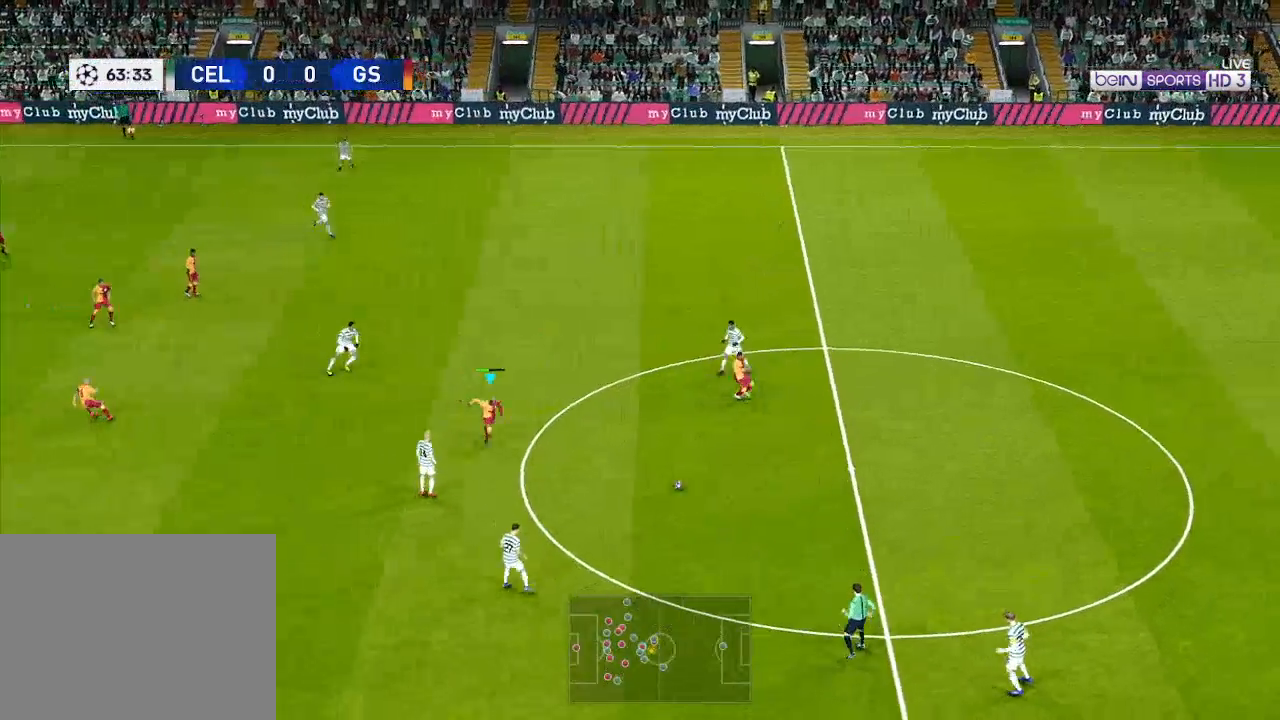
{"buttons": ["R1", "DPAD_DOWN"], "left_stick": "center", "right_stick": "center", "events": [[200, "A", "up"], [200, "DPAD_LEFT", "up"]]}
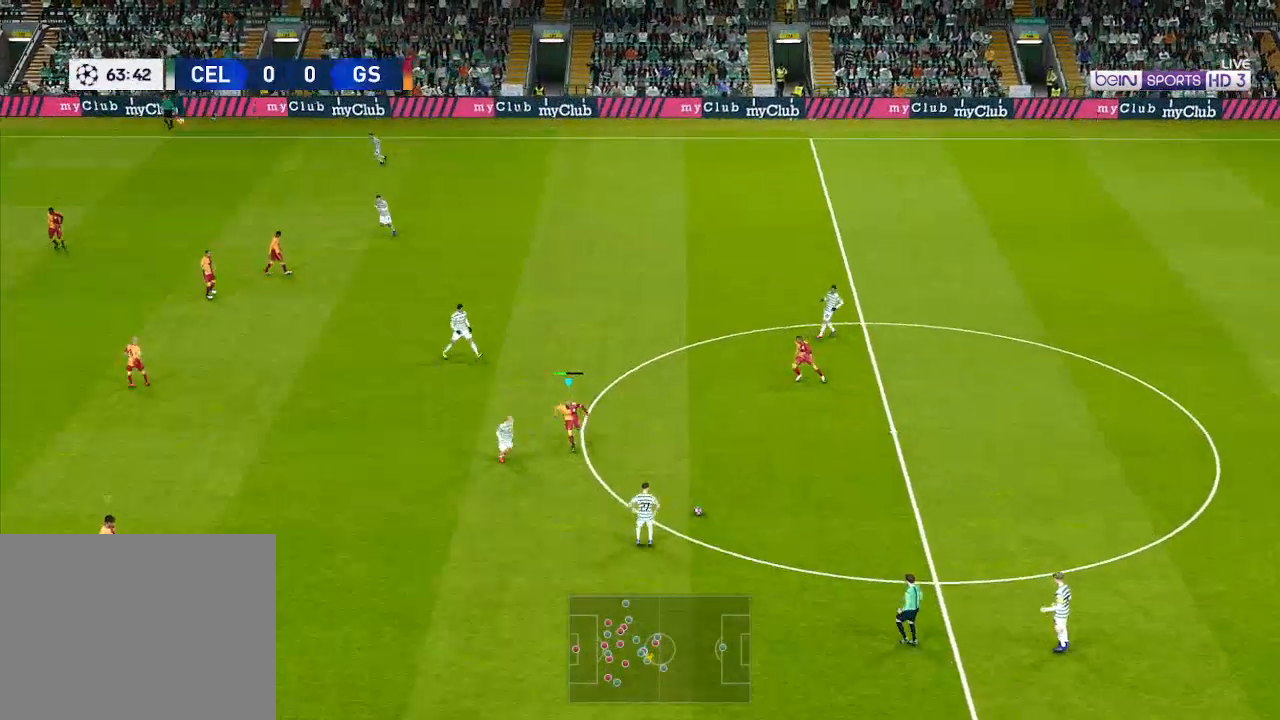
{"buttons": ["R1", "DPAD_DOWN"], "left_stick": "center", "right_stick": "center", "events": []}
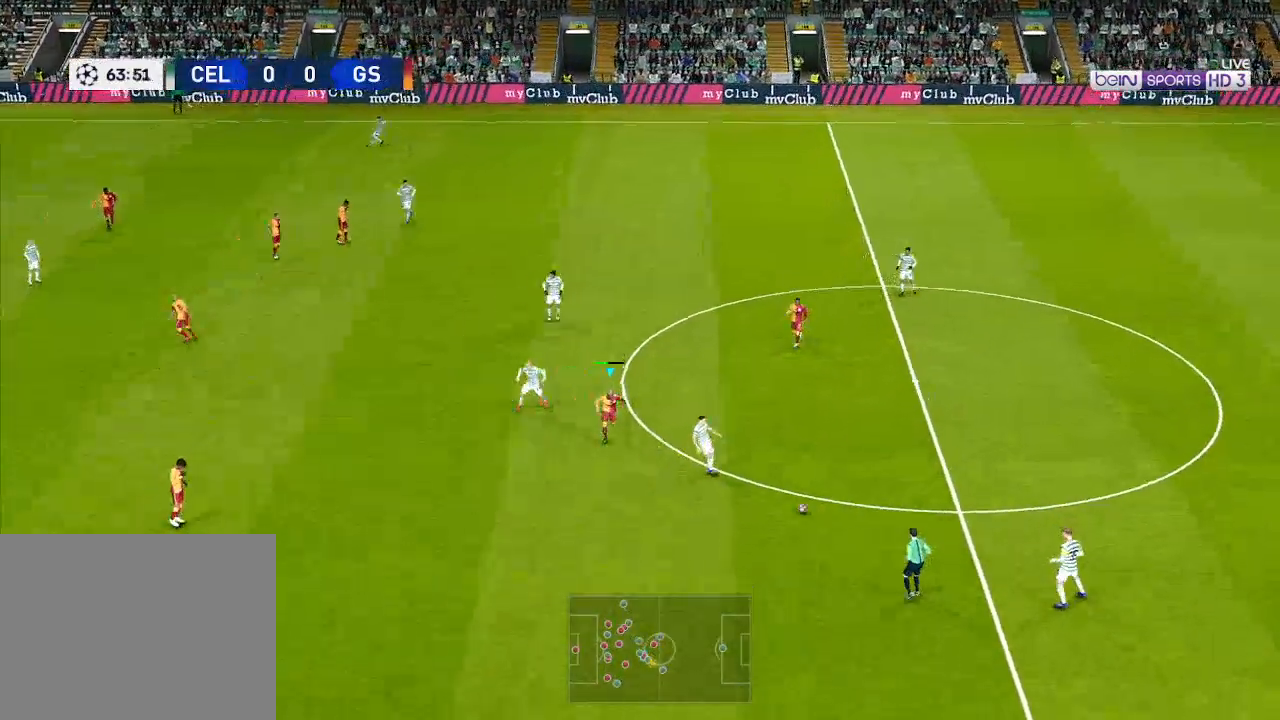
{"buttons": ["L1", "R1", "DPAD_DOWN", "DPAD_RIGHT"], "left_stick": "center", "right_stick": "center", "events": [[167, "L1", "down"], [300, "L1", "up"], [333, "DPAD_RIGHT", "down"], [400, "L1", "down"]]}
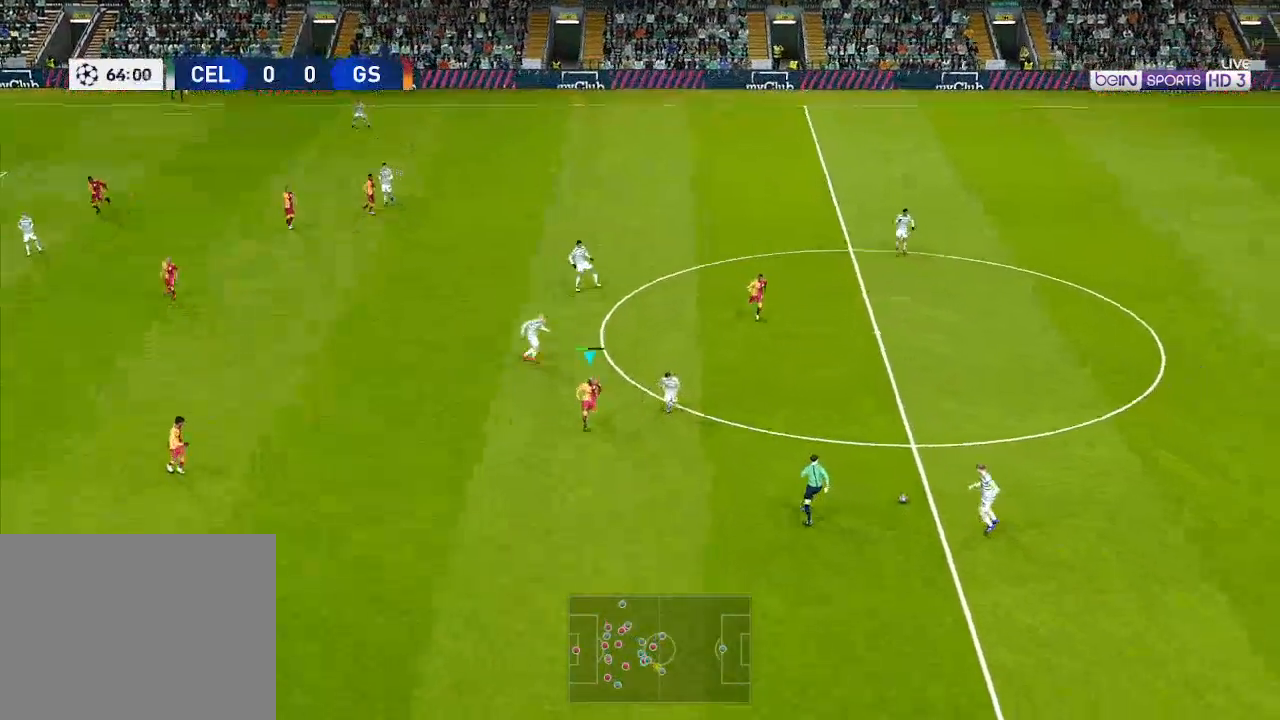
{"buttons": ["R1", "DPAD_DOWN", "DPAD_RIGHT"], "left_stick": "center", "right_stick": "center", "events": [[33, "L1", "up"]]}
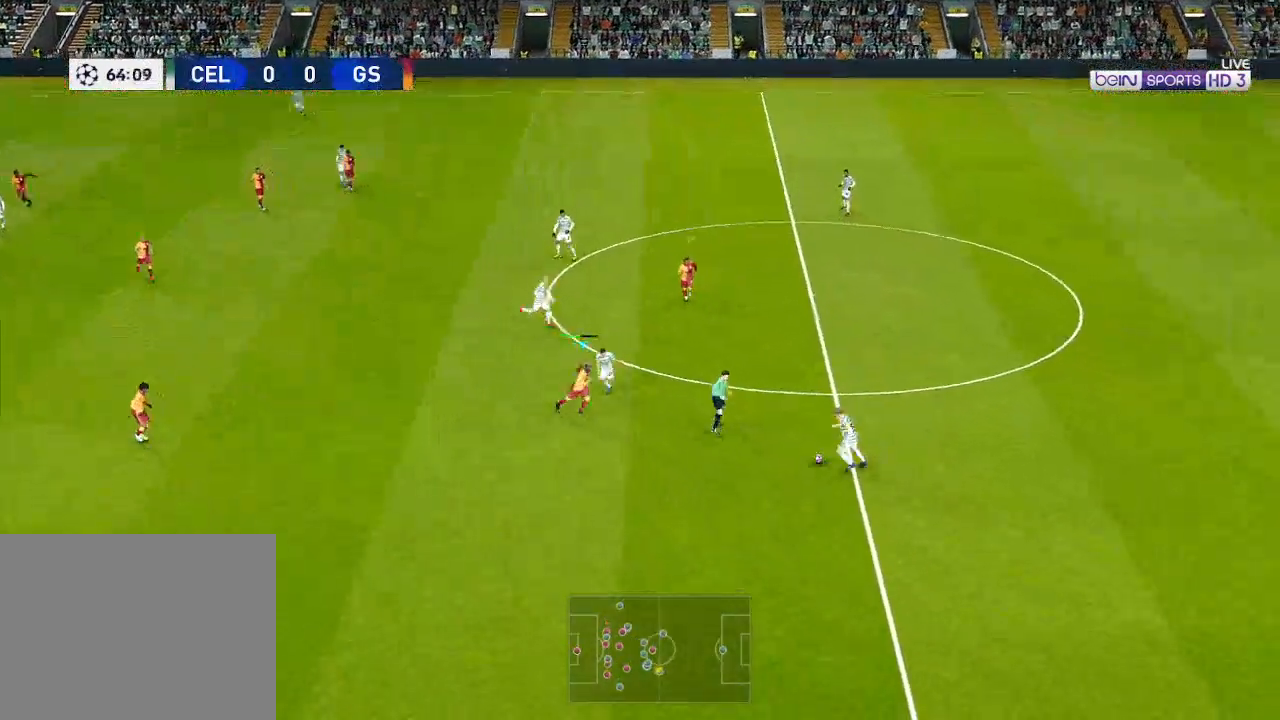
{"buttons": ["A", "R1", "DPAD_DOWN"], "left_stick": "center", "right_stick": "center", "events": [[33, "A", "down"], [500, "DPAD_RIGHT", "up"]]}
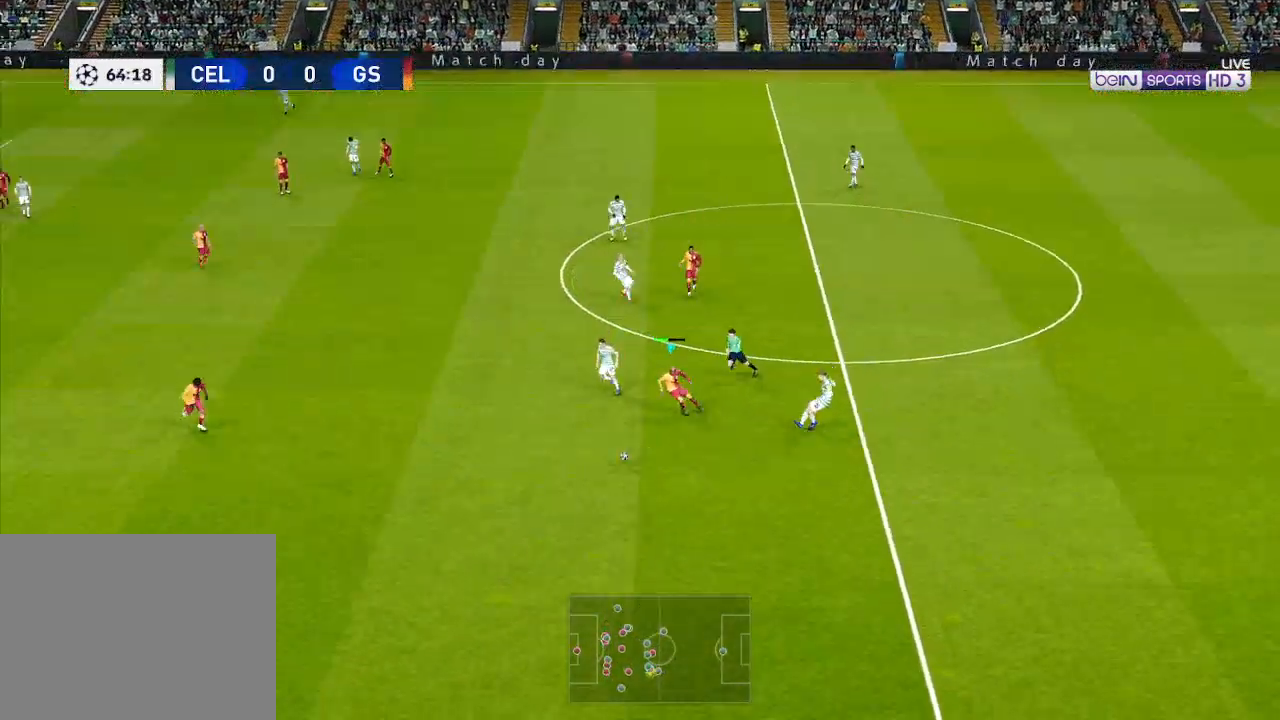
{"buttons": ["A", "R1"], "left_stick": "center", "right_stick": "center", "events": [[33, "L1", "down"], [133, "L1", "up"], [233, "DPAD_DOWN", "up"]]}
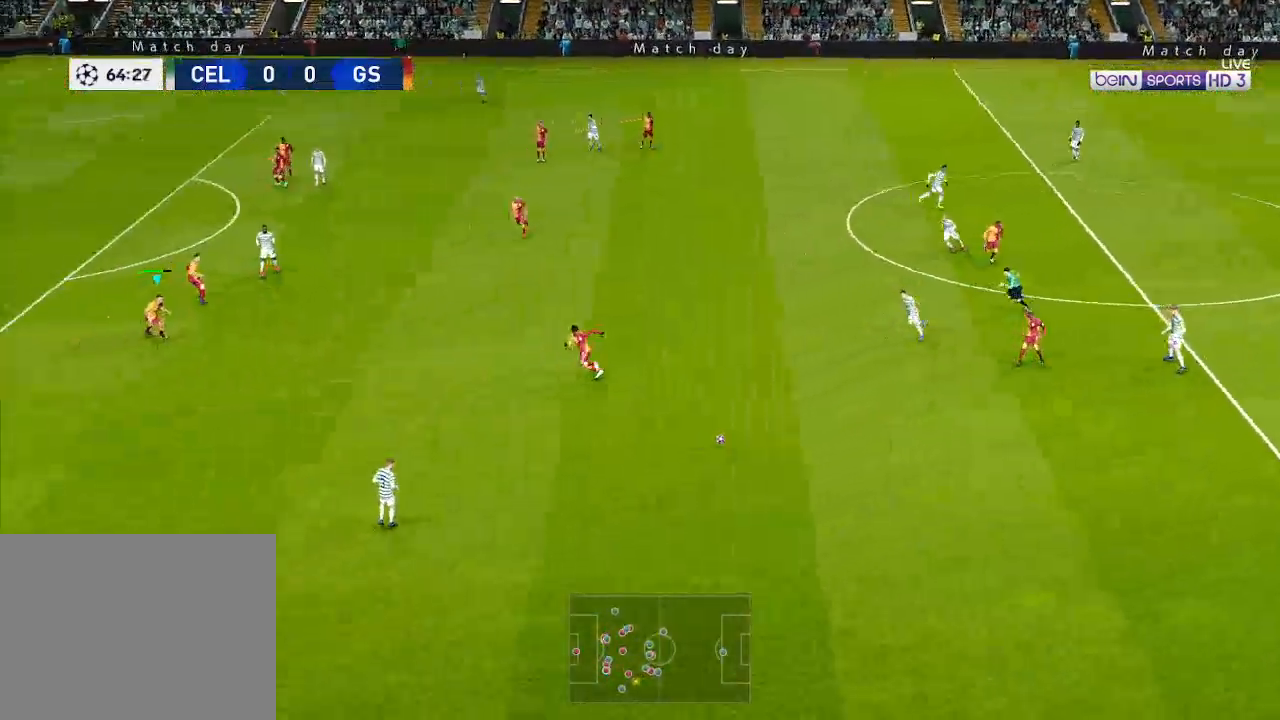
{"buttons": ["A", "R1", "DPAD_DOWN", "DPAD_LEFT"], "left_stick": "center", "right_stick": "center", "events": [[200, "L1", "down"], [267, "DPAD_DOWN", "down"], [333, "L1", "up"], [400, "DPAD_LEFT", "down"]]}
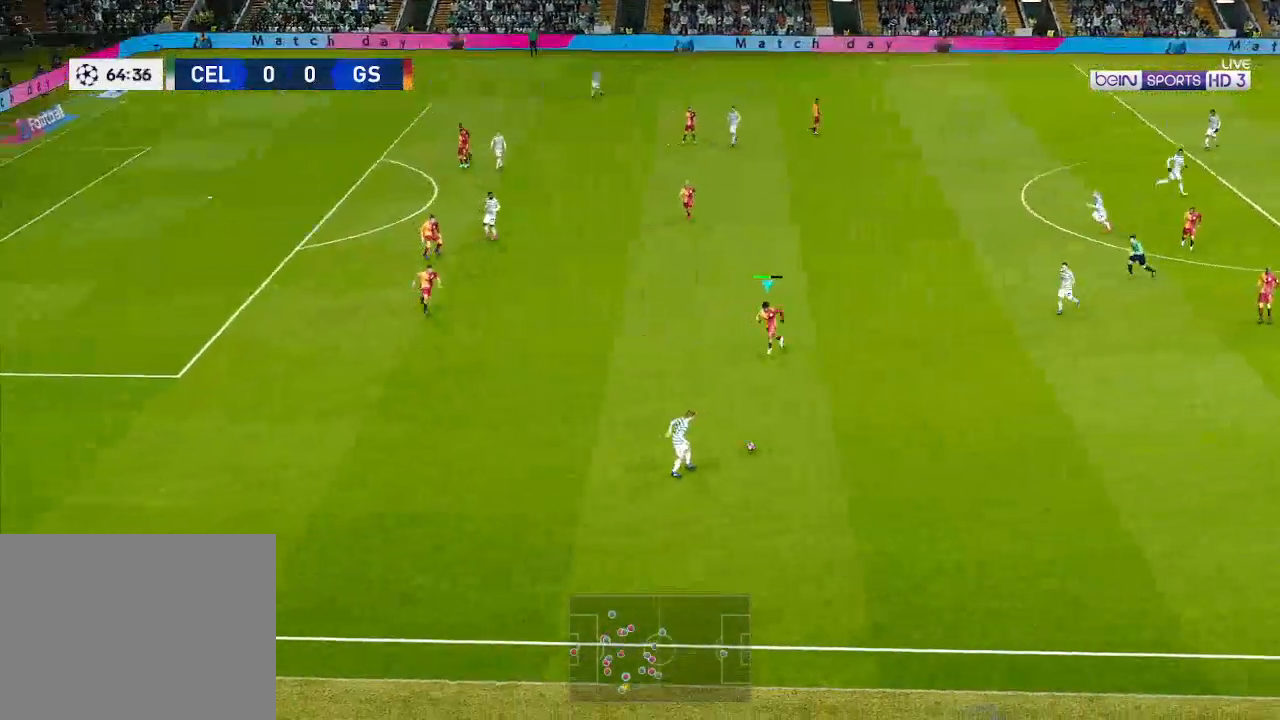
{"buttons": ["A", "R1", "DPAD_DOWN", "DPAD_LEFT"], "left_stick": "center", "right_stick": "center", "events": []}
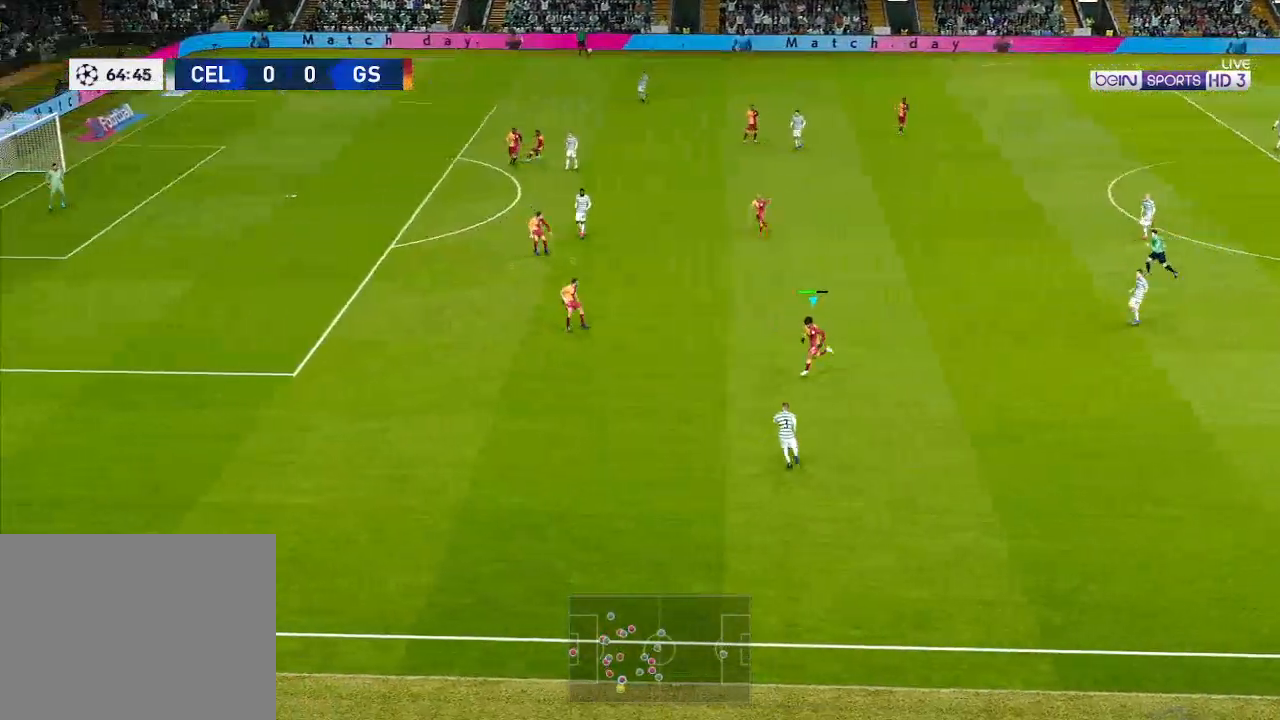
{"buttons": ["A", "R1", "DPAD_DOWN", "DPAD_LEFT"], "left_stick": "center", "right_stick": "center", "events": []}
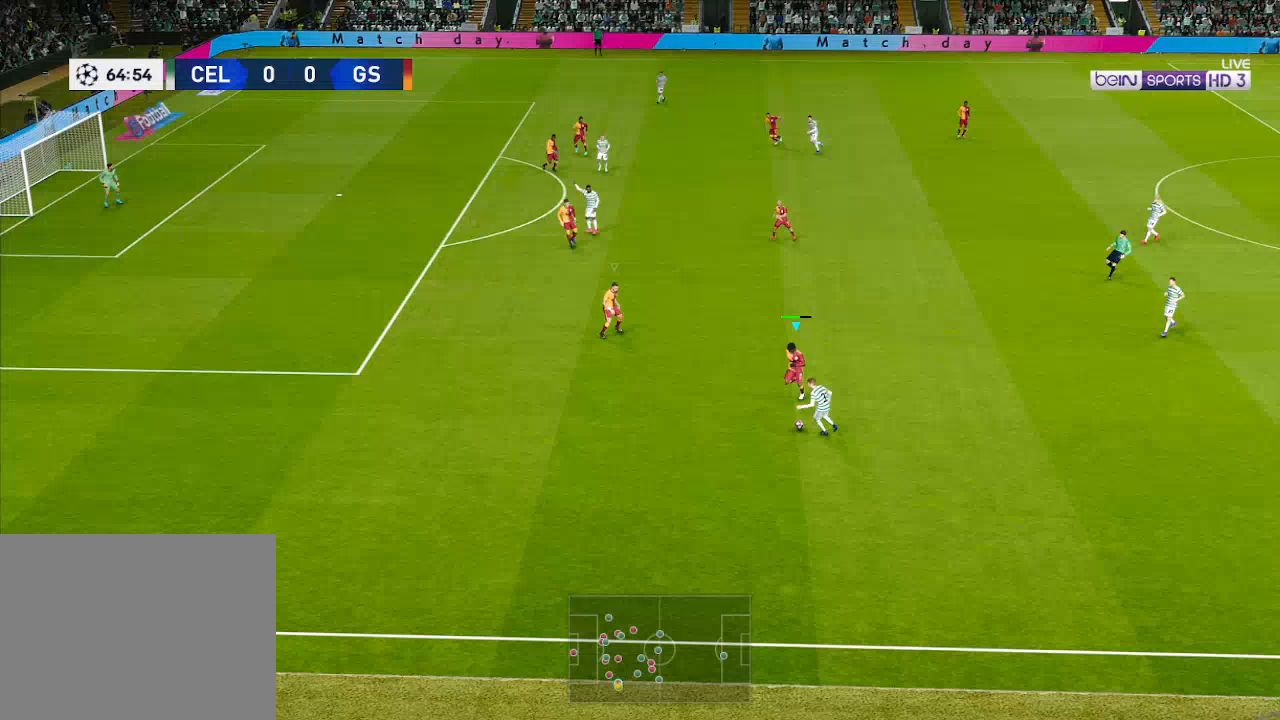
{"buttons": ["A", "R1", "DPAD_DOWN", "DPAD_RIGHT"], "left_stick": "center", "right_stick": "center", "events": [[233, "DPAD_LEFT", "up"], [467, "DPAD_RIGHT", "down"]]}
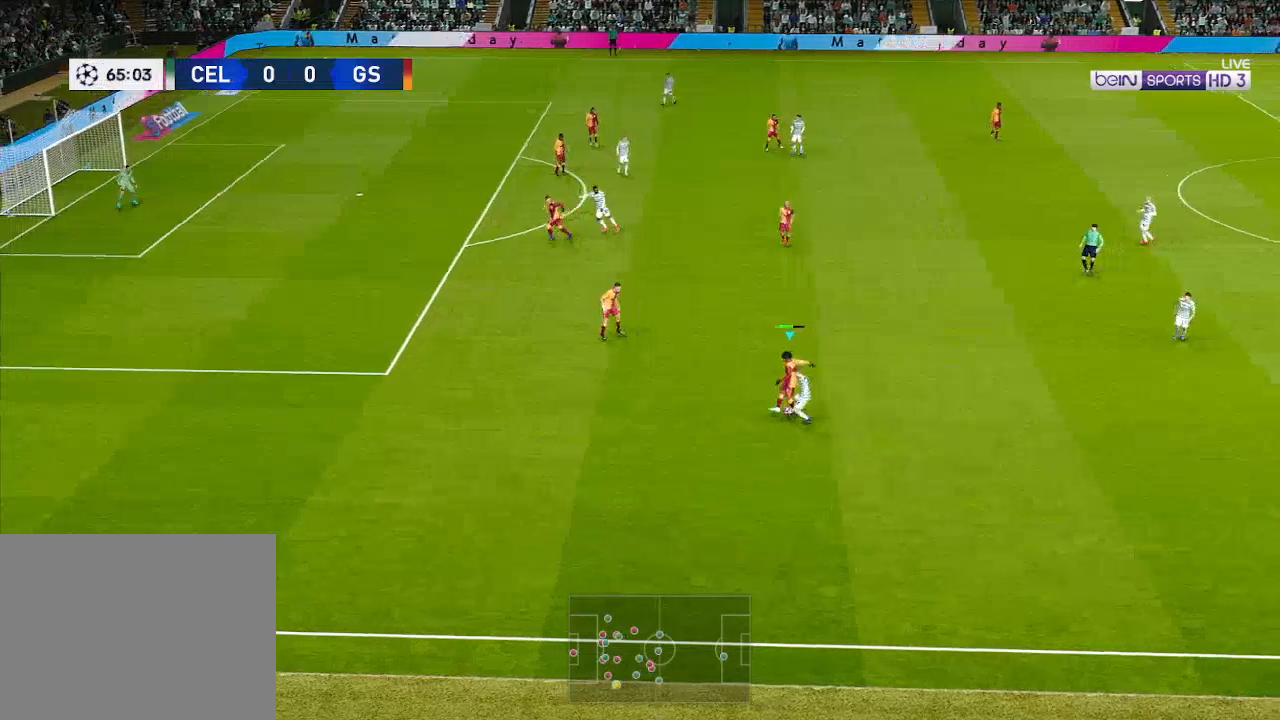
{"buttons": ["R1", "DPAD_DOWN", "DPAD_RIGHT"], "left_stick": "center", "right_stick": "center", "events": [[233, "A", "up"]]}
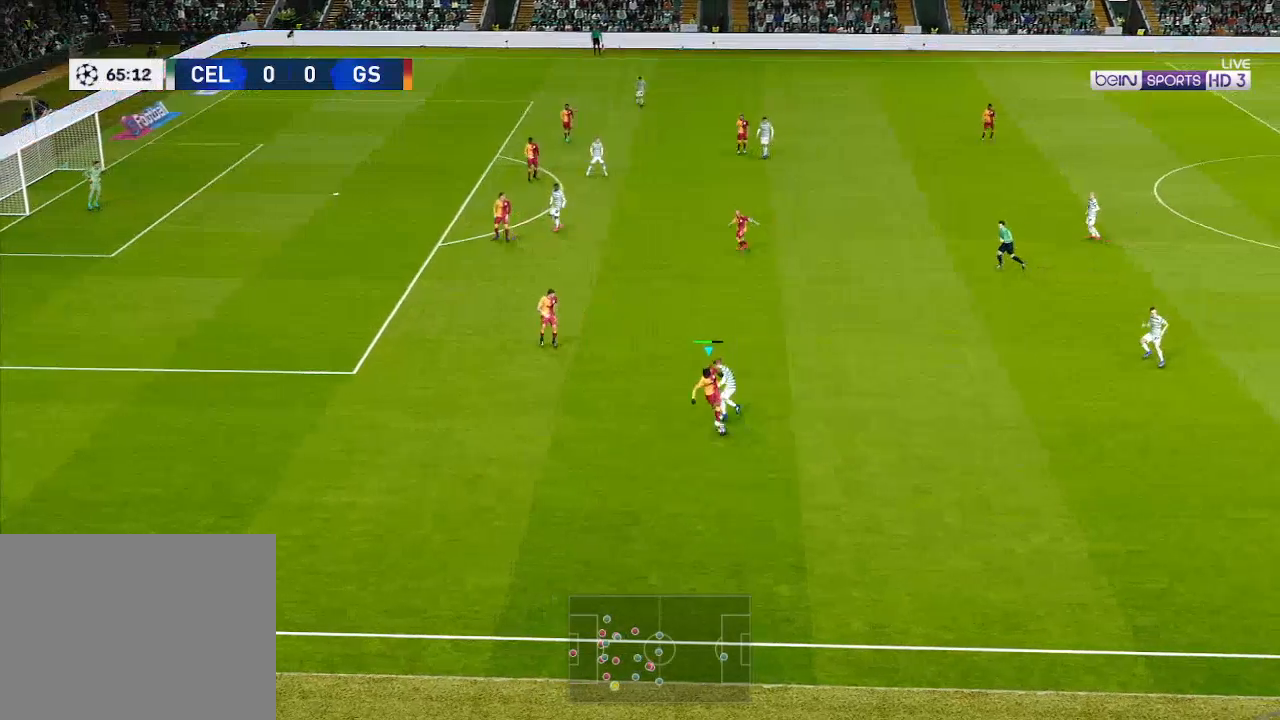
{"buttons": ["R1", "DPAD_RIGHT"], "left_stick": "center", "right_stick": "center", "events": [[333, "DPAD_DOWN", "up"]]}
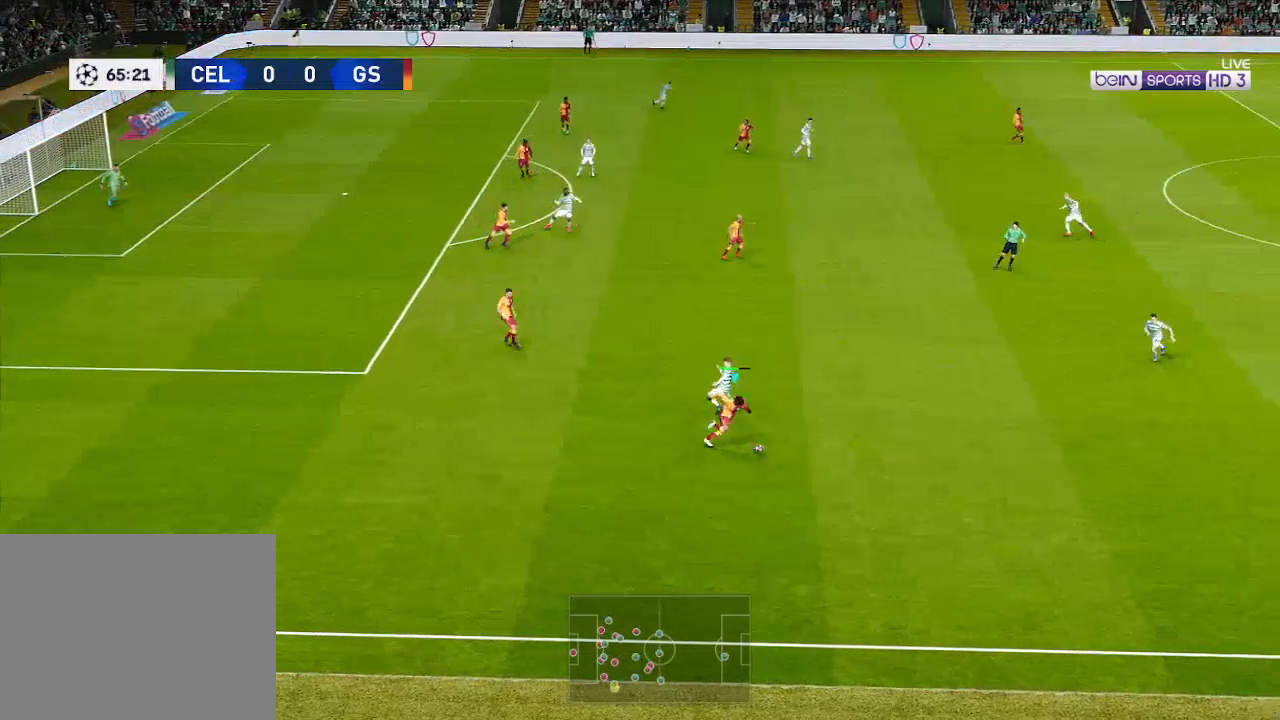
{"buttons": ["R1", "DPAD_RIGHT"], "left_stick": "center", "right_stick": "center", "events": [[233, "A", "down"], [400, "A", "up"]]}
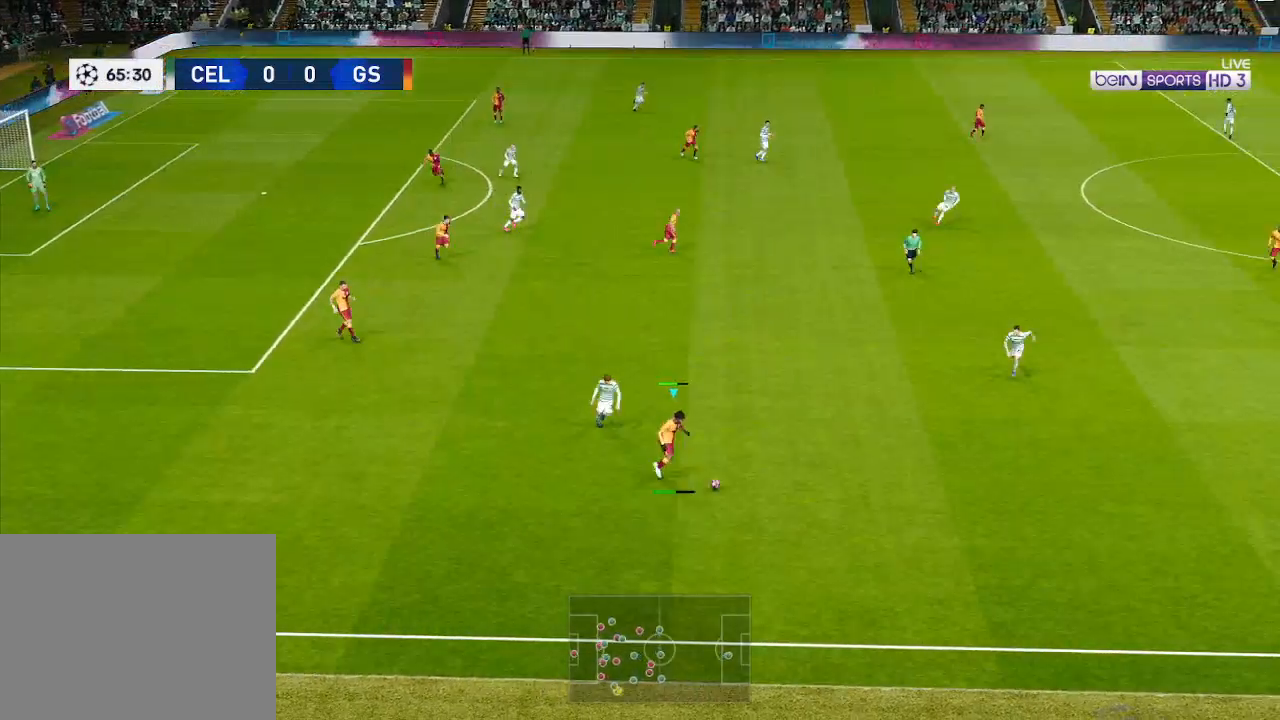
{"buttons": ["R1", "DPAD_RIGHT"], "left_stick": "center", "right_stick": "center", "events": []}
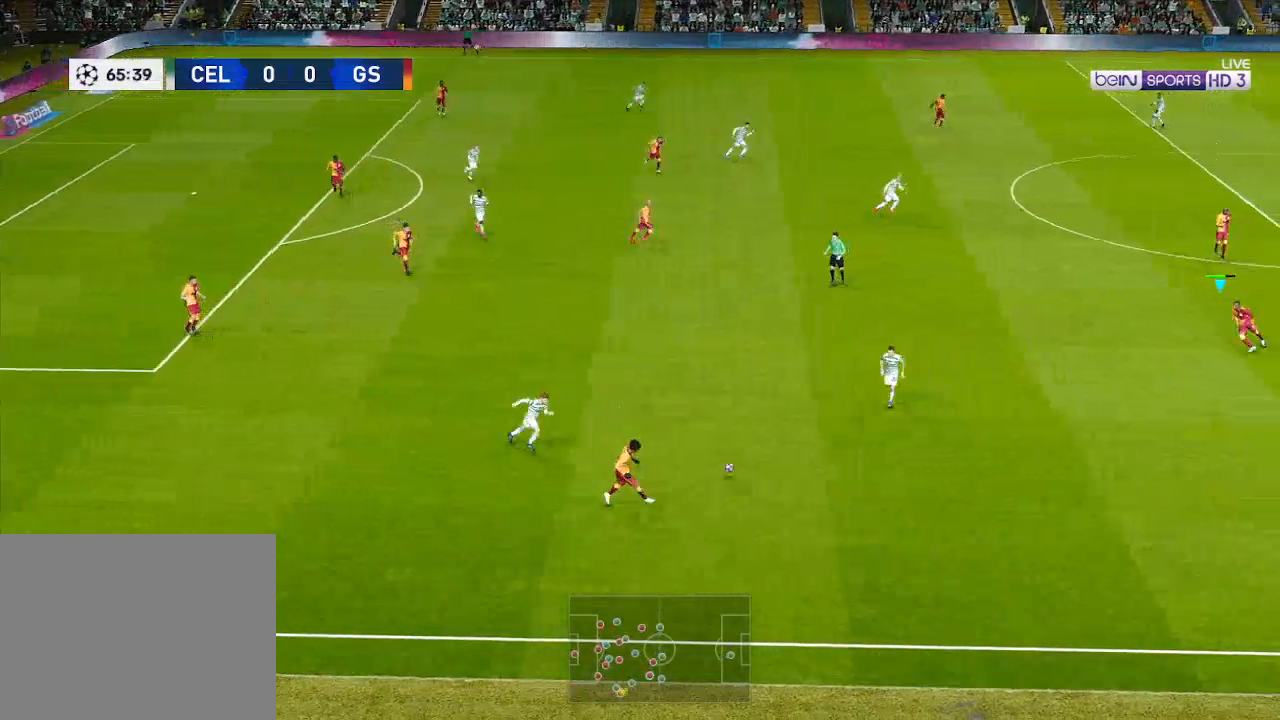
{"buttons": ["R1", "DPAD_RIGHT"], "left_stick": "center", "right_stick": "center", "events": []}
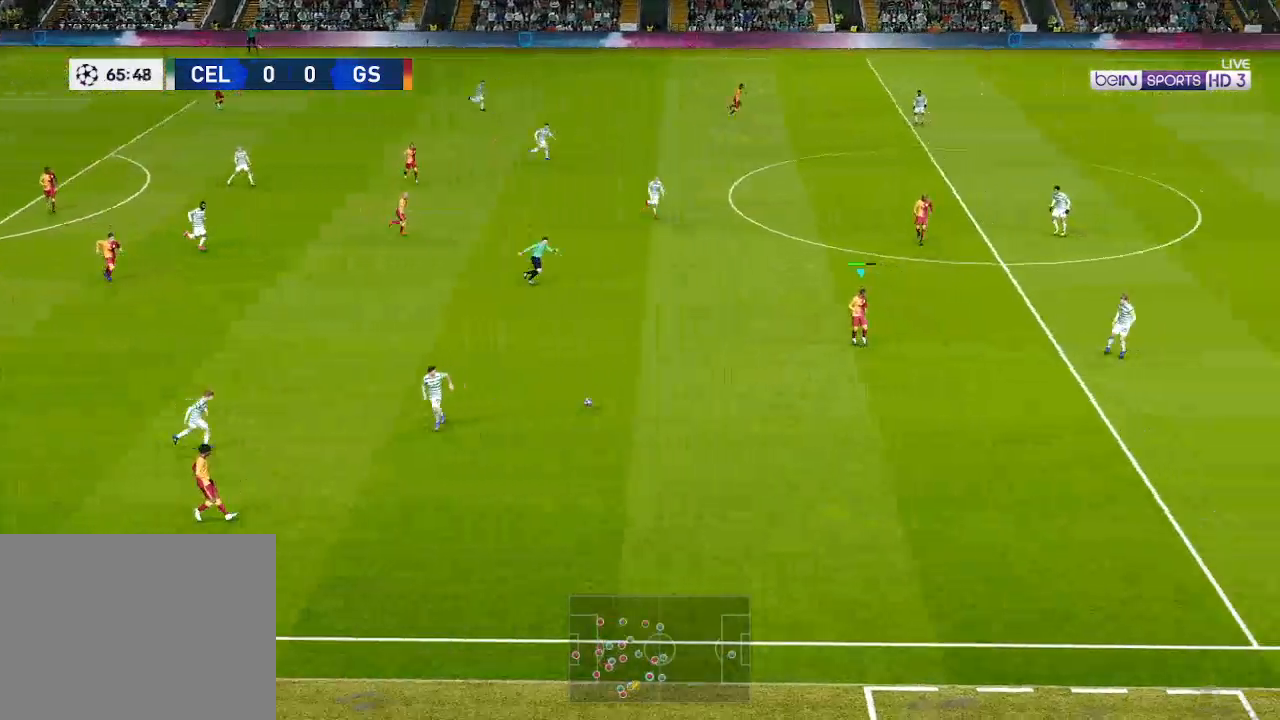
{"buttons": ["R1", "DPAD_RIGHT"], "left_stick": "center", "right_stick": "center", "events": []}
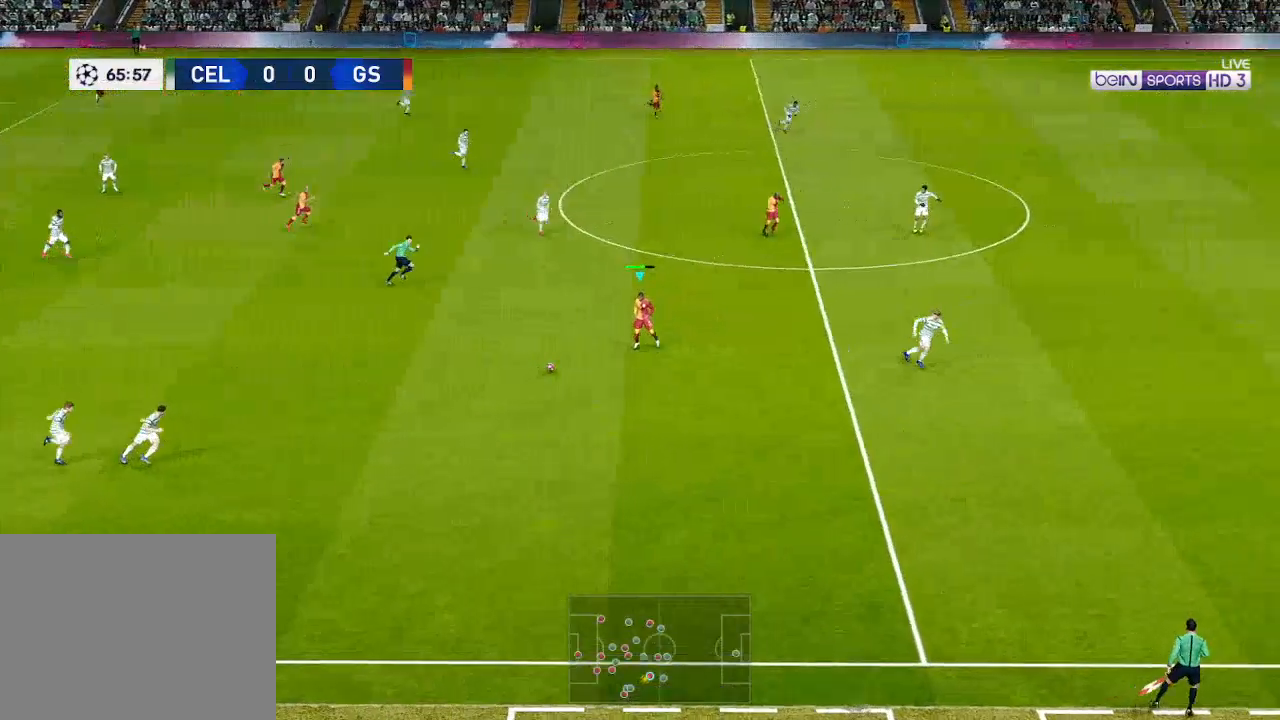
{"buttons": ["R1", "DPAD_RIGHT"], "left_stick": "center", "right_stick": "center", "events": [[300, "L1", "down"], [333, "right_stick", "right"], [433, "L1", "up"], [433, "right_stick", "center"]]}
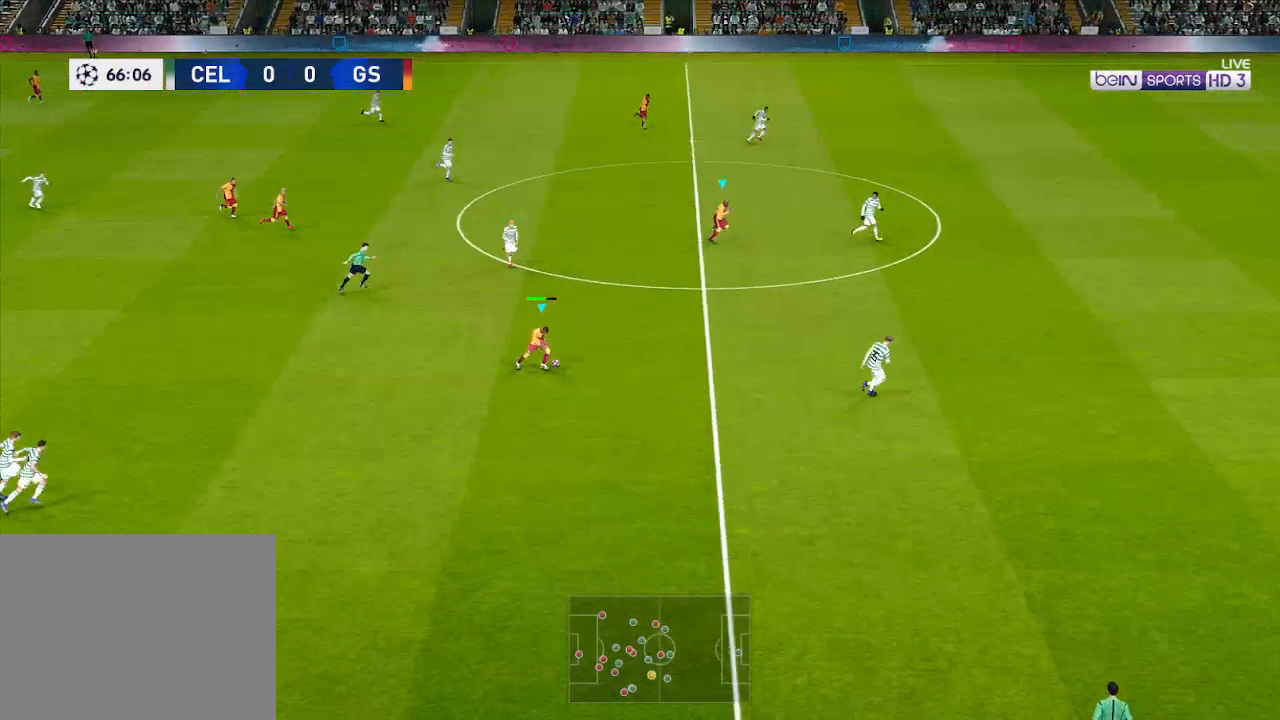
{"buttons": ["R1", "DPAD_RIGHT"], "left_stick": "center", "right_stick": "center", "events": []}
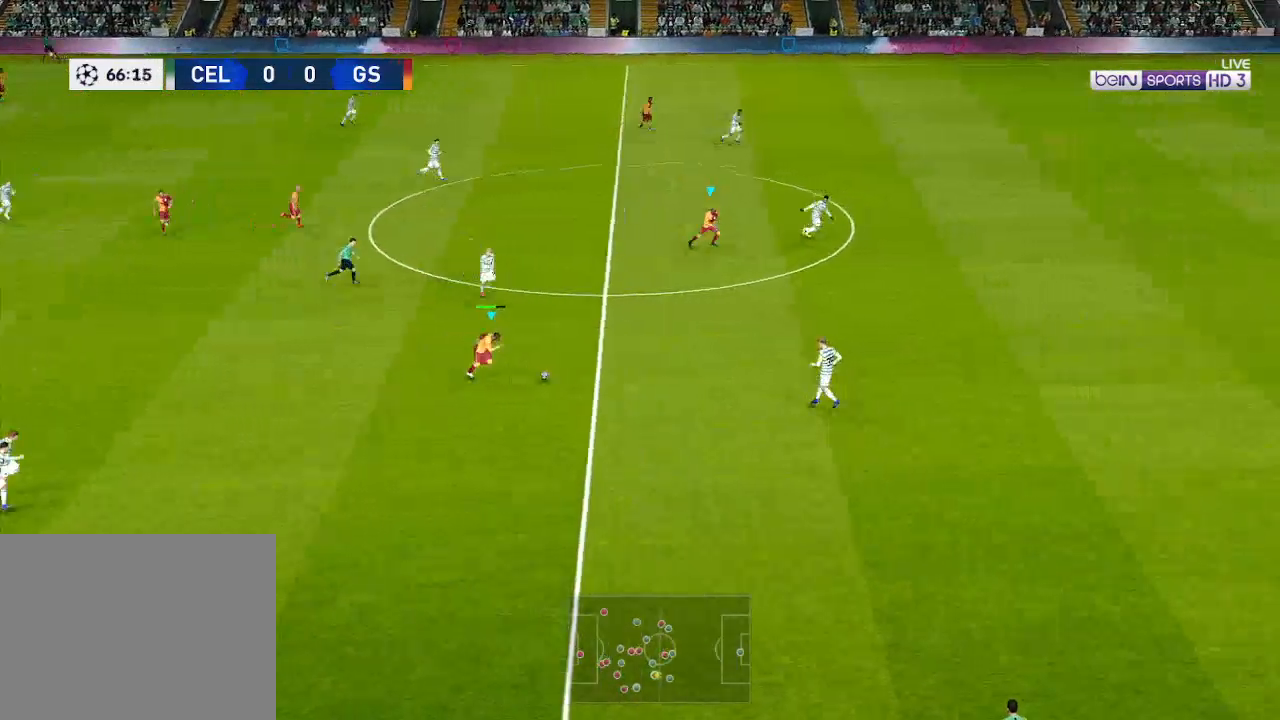
{"buttons": ["R1", "DPAD_RIGHT"], "left_stick": "center", "right_stick": "center", "events": []}
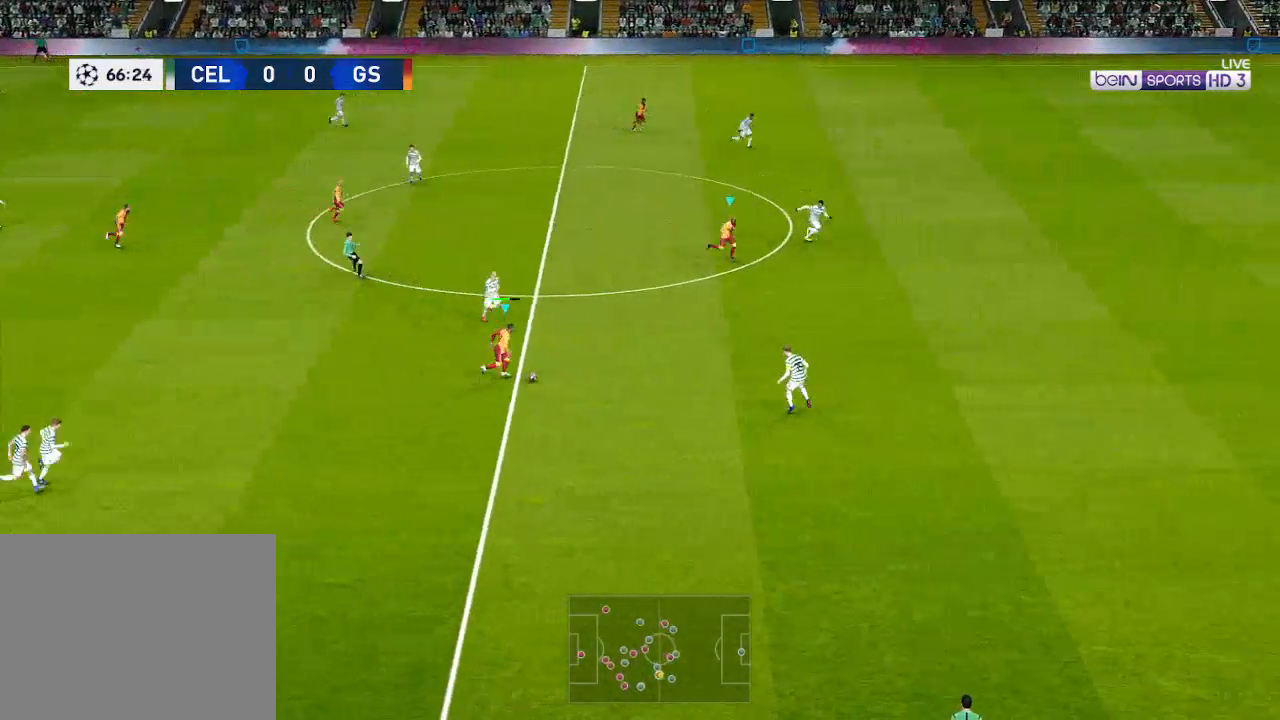
{"buttons": ["R1", "DPAD_RIGHT"], "left_stick": "center", "right_stick": "center", "events": [[100, "Y", "down"], [133, "DPAD_UP", "down"], [167, "Y", "up"], [333, "DPAD_UP", "up"]]}
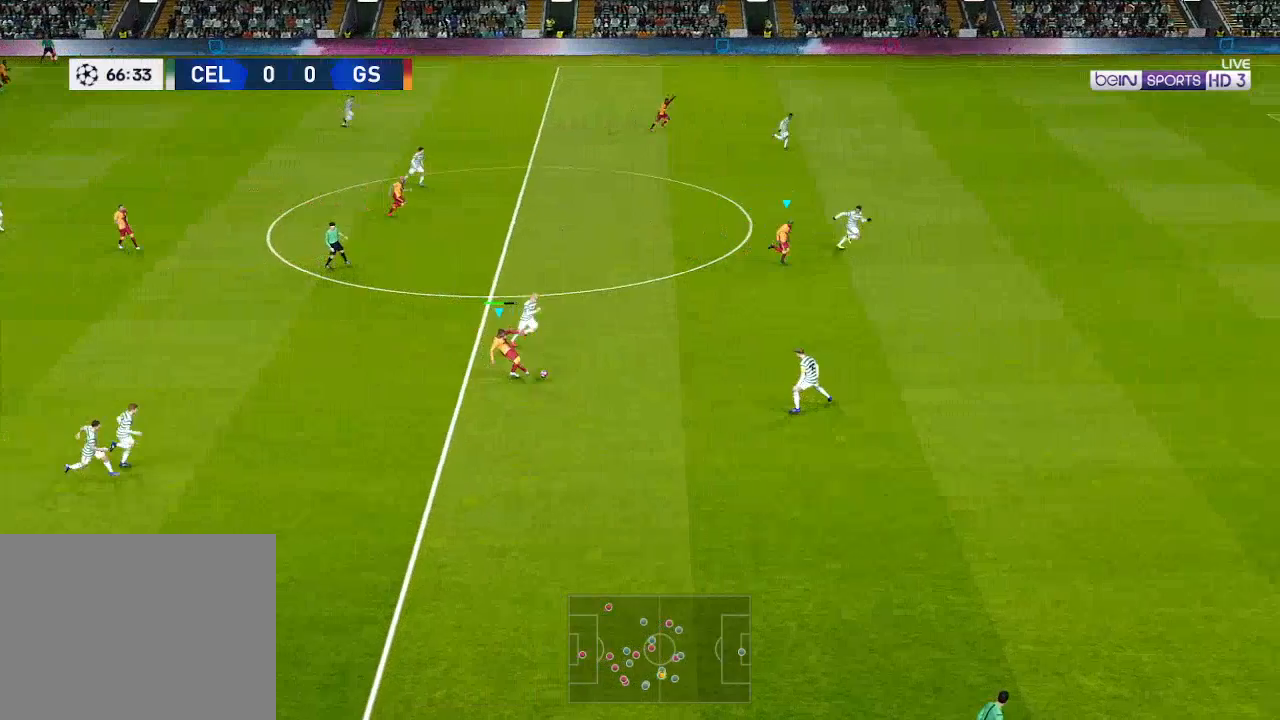
{"buttons": ["R1", "DPAD_DOWN", "DPAD_RIGHT"], "left_stick": "center", "right_stick": "center", "events": [[67, "DPAD_DOWN", "down"]]}
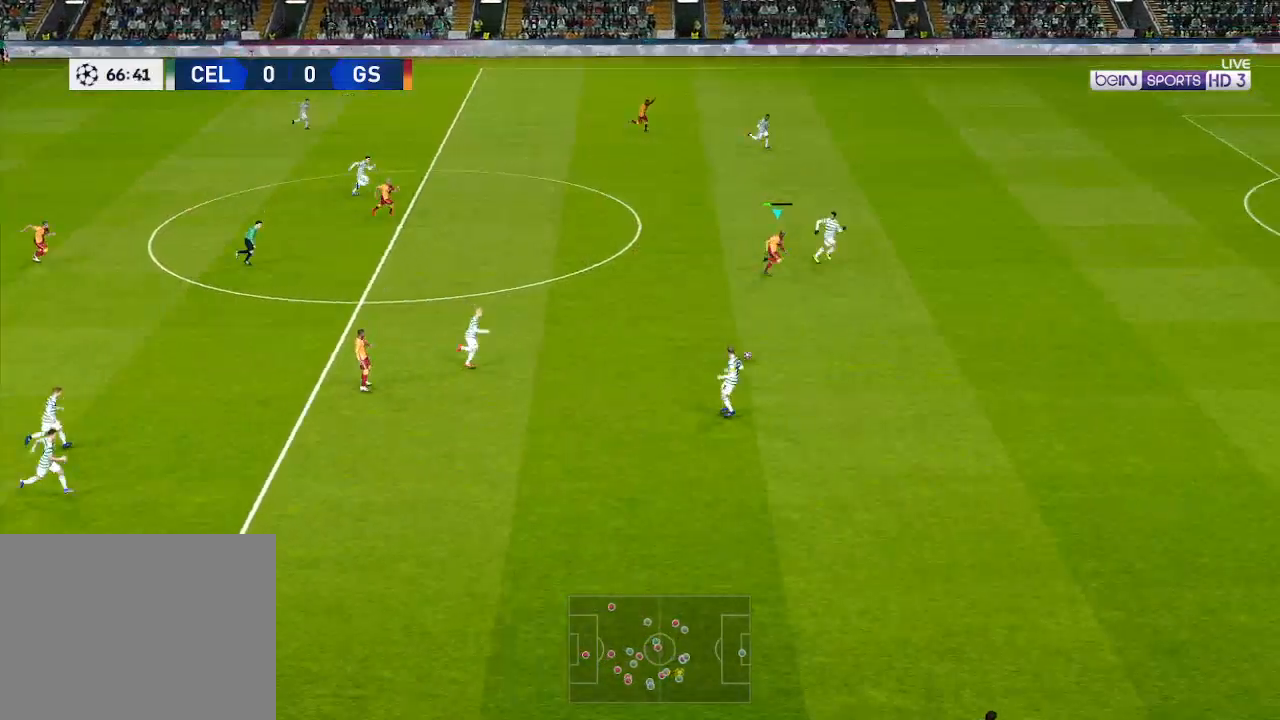
{"buttons": ["R1", "DPAD_RIGHT"], "left_stick": "center", "right_stick": "center", "events": [[100, "DPAD_DOWN", "up"]]}
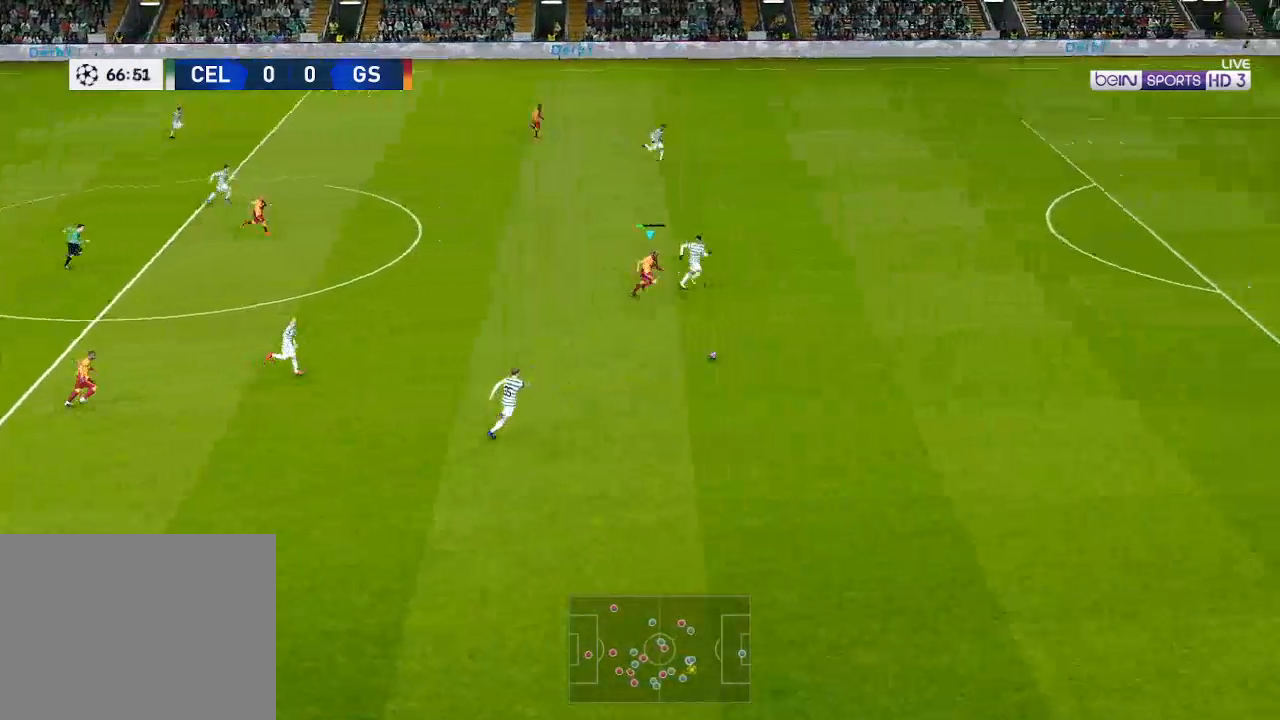
{"buttons": ["R1", "DPAD_RIGHT"], "left_stick": "center", "right_stick": "center", "events": []}